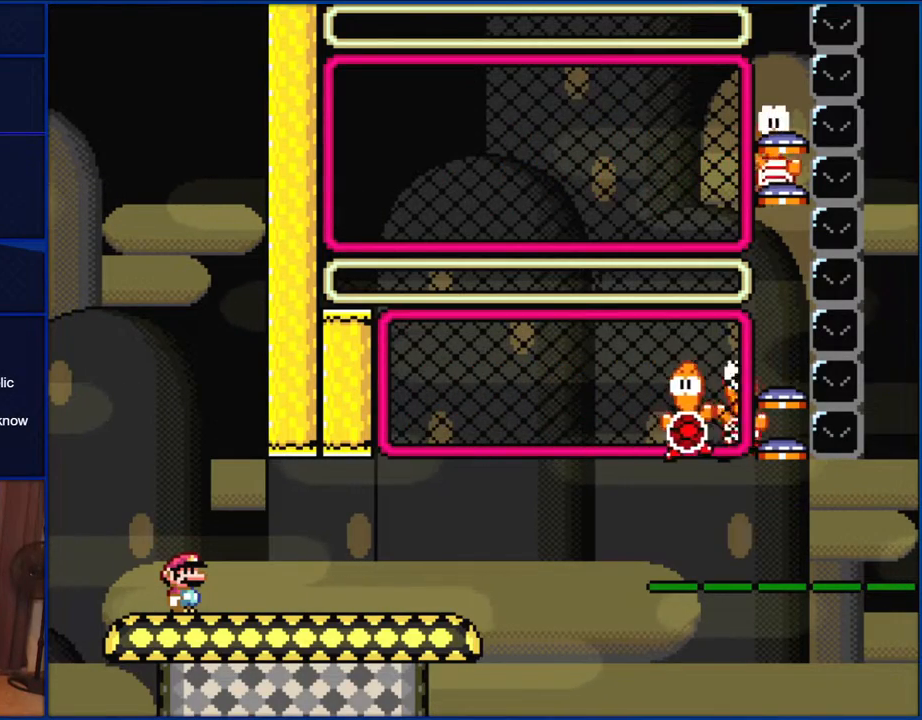
Gameplay with a controller (Nintendo layout); each line is a JSON object with the inputs held at the frame after it. "events" lists button and stick changes between this image and that frame as [ms after this image, input, new state], when the widget could be followed in between. Not read: L1 L3 R1 R3.
{"buttons": ["Y"], "events": [[467, "Y", "down"]]}
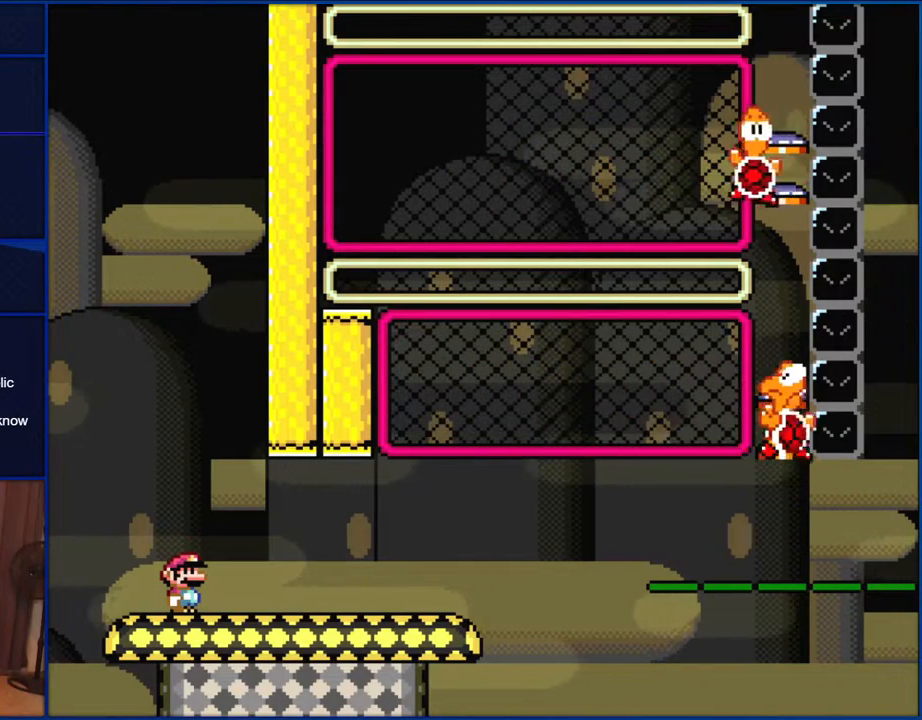
{"buttons": ["Y"], "events": []}
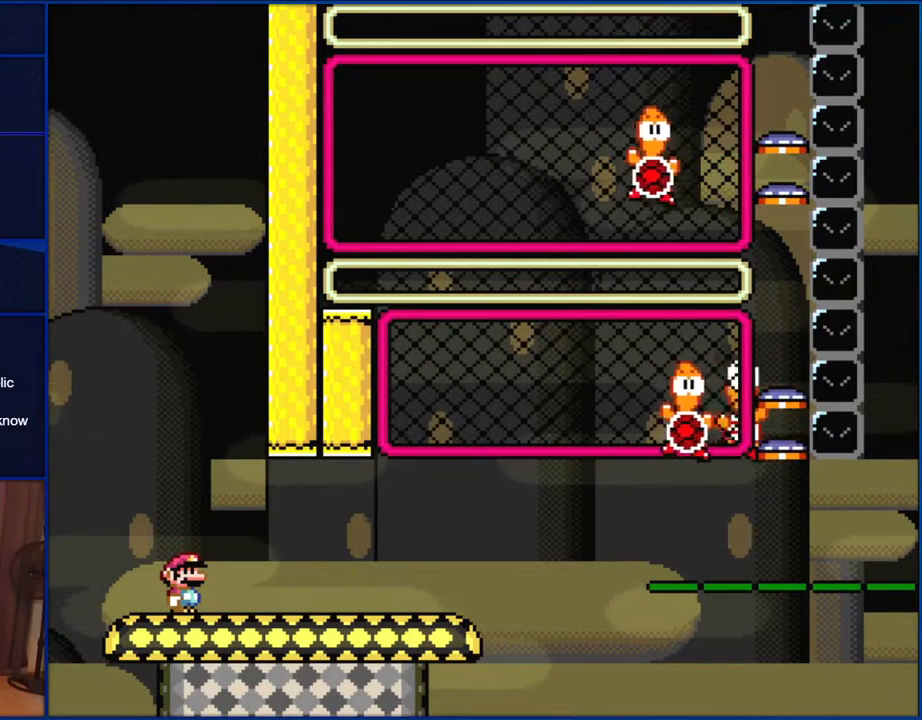
{"buttons": ["Y", "DPAD_RIGHT"], "events": [[300, "DPAD_RIGHT", "down"]]}
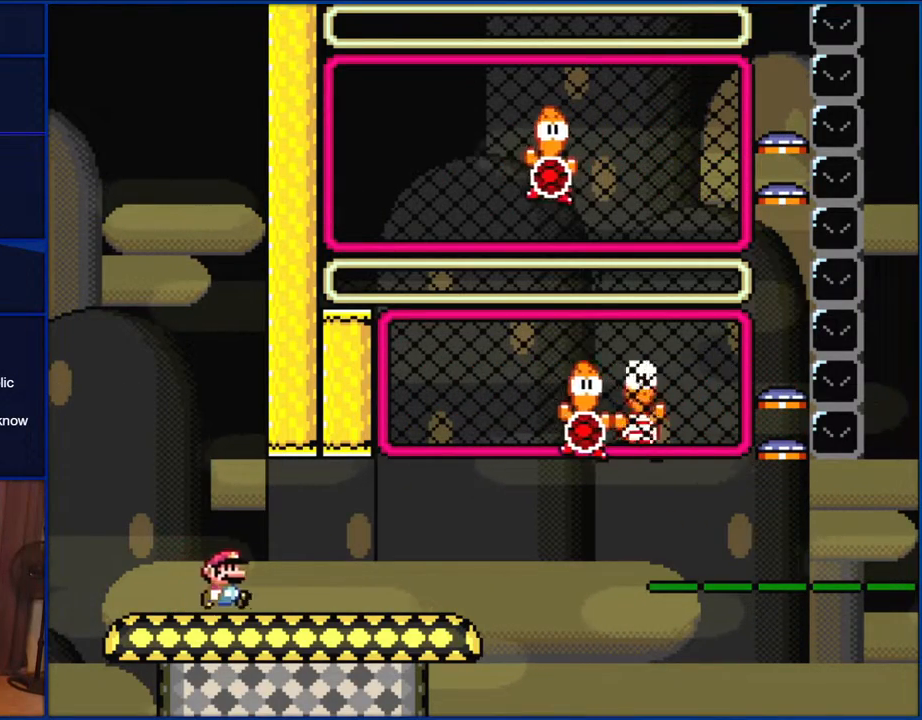
{"buttons": ["Y", "DPAD_RIGHT"], "events": []}
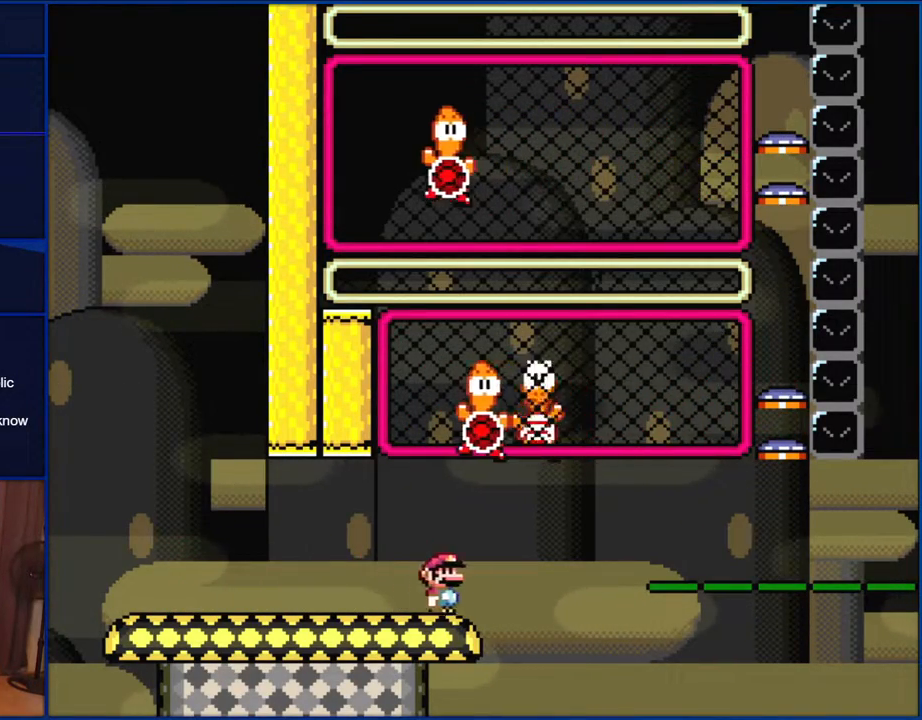
{"buttons": ["Y"], "events": [[300, "DPAD_RIGHT", "up"]]}
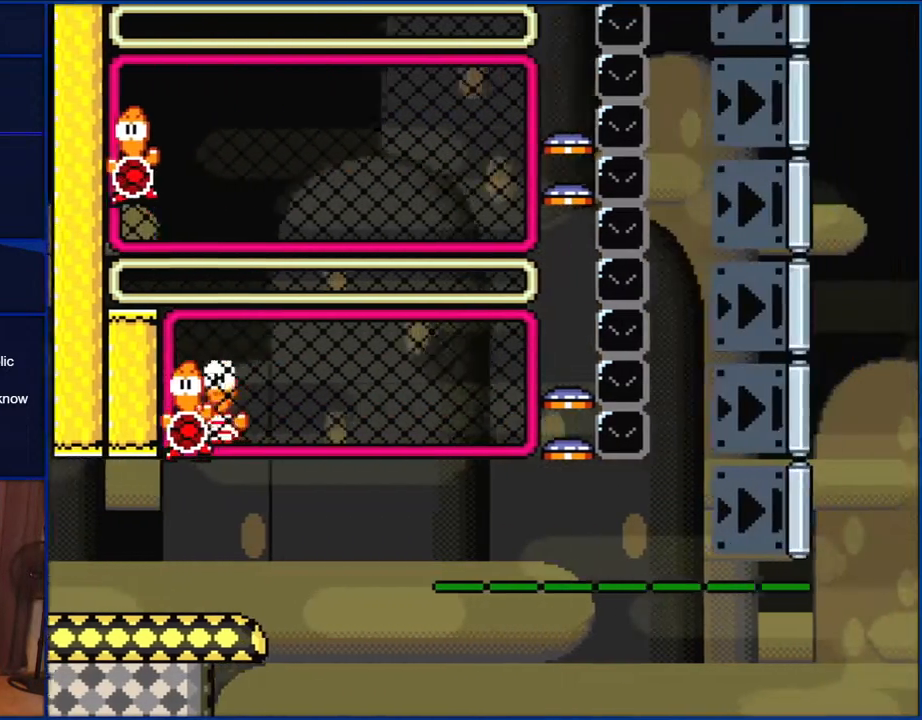
{"buttons": ["Y"], "events": []}
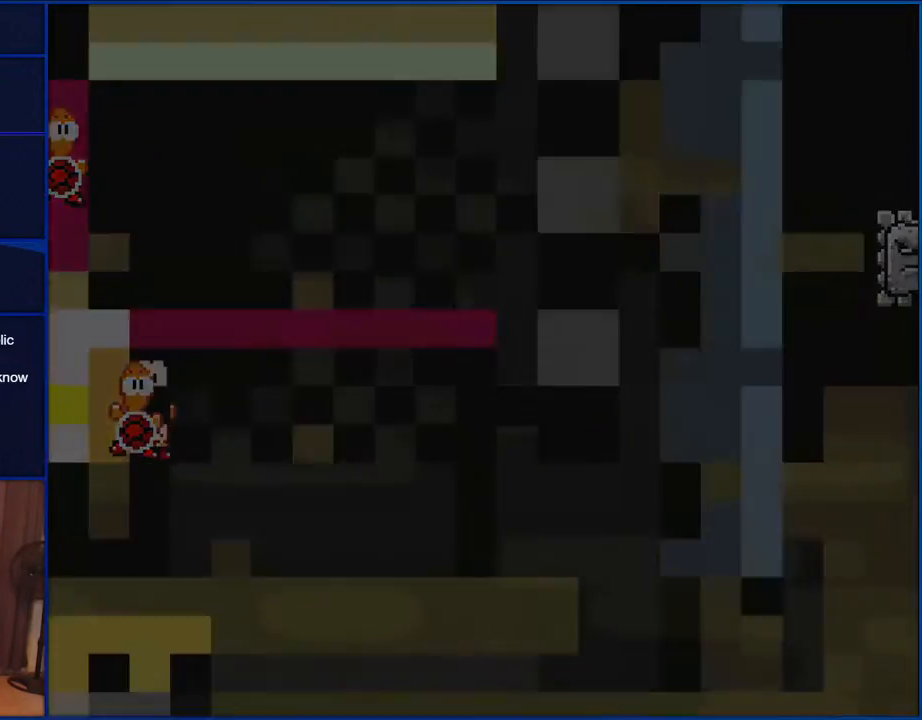
{"buttons": ["Y"], "events": []}
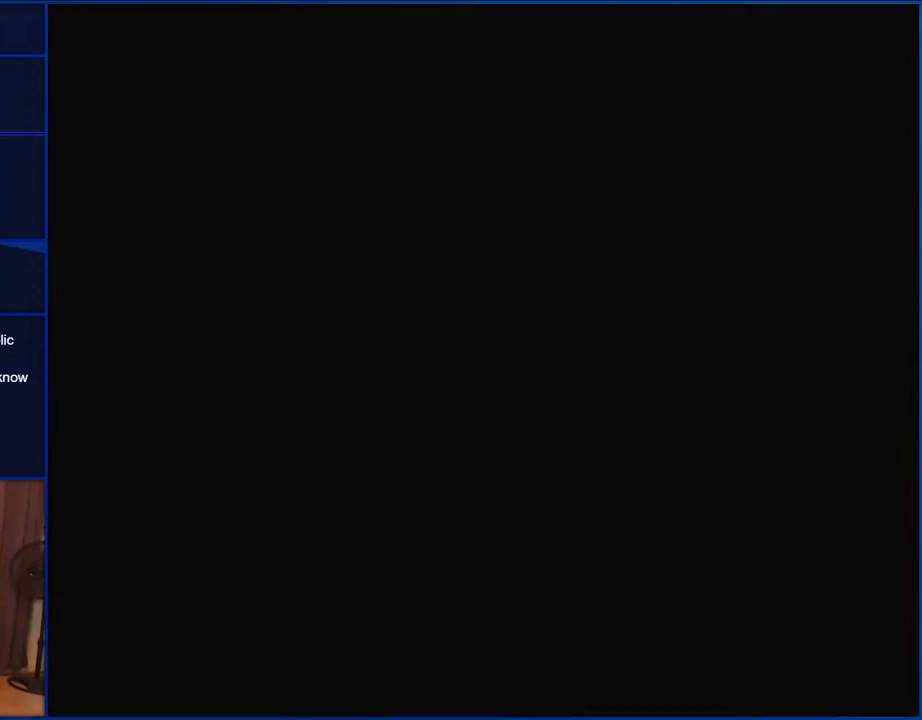
{"buttons": ["Y"], "events": []}
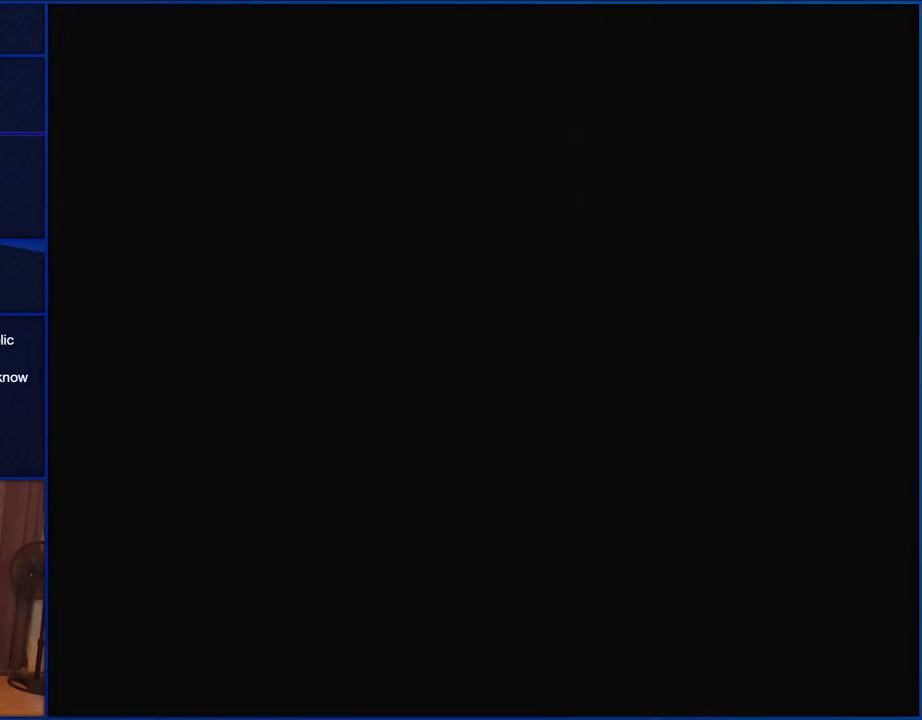
{"buttons": ["Y"], "events": []}
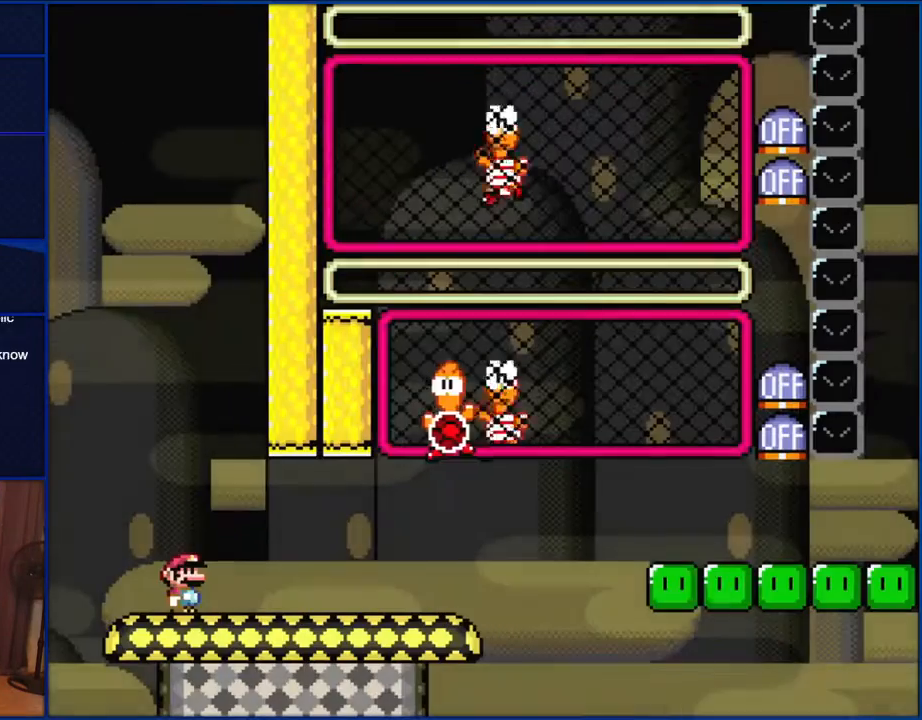
{"buttons": ["Y", "DPAD_RIGHT"], "events": [[267, "DPAD_RIGHT", "down"]]}
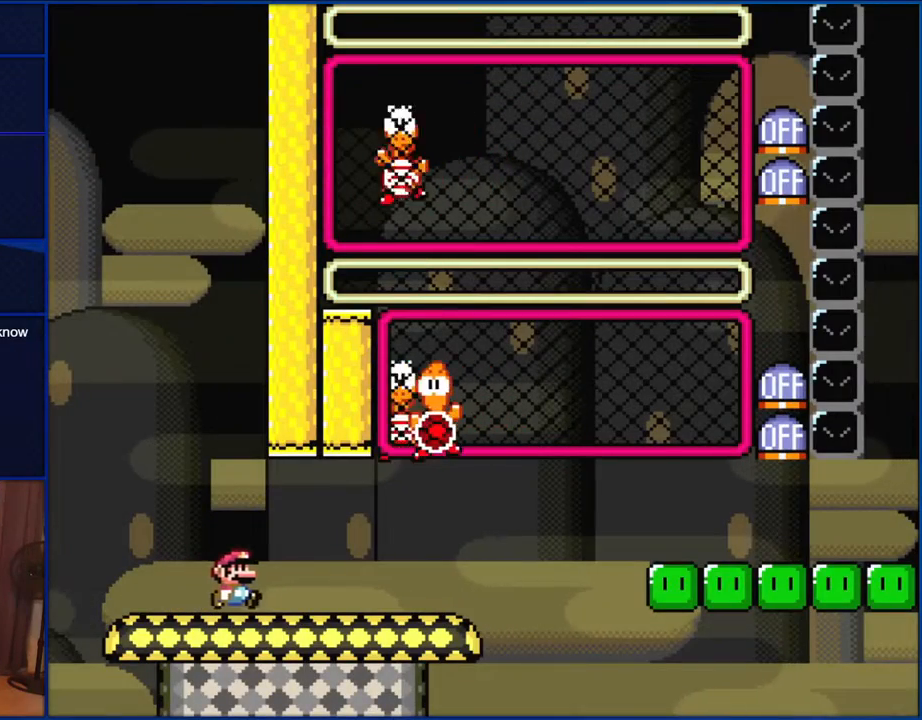
{"buttons": ["B", "Y", "DPAD_LEFT"], "events": [[467, "B", "down"], [467, "DPAD_RIGHT", "up"], [500, "DPAD_LEFT", "down"]]}
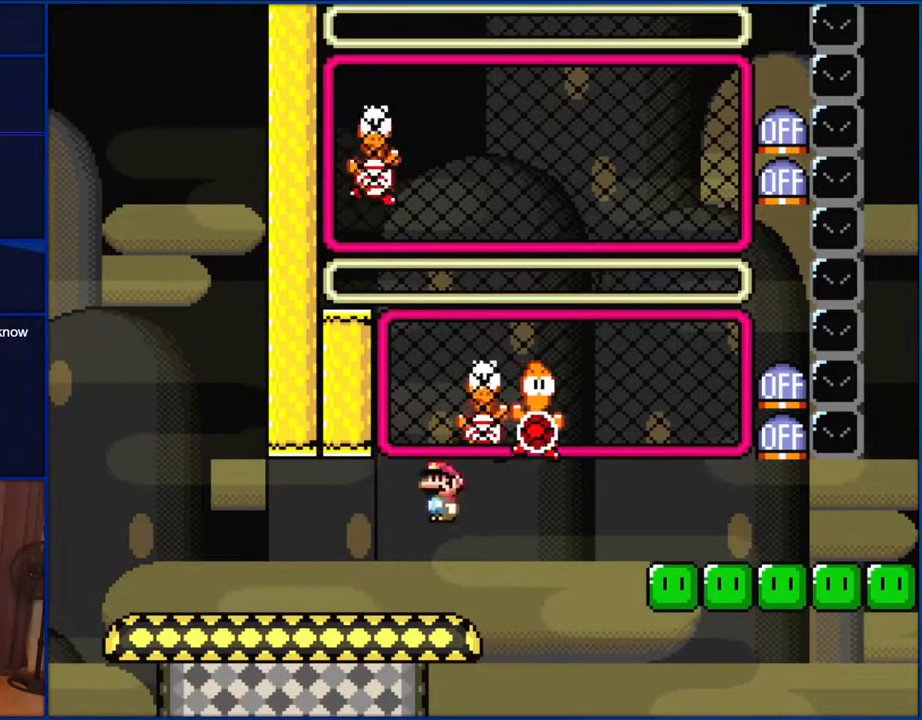
{"buttons": ["Y", "DPAD_RIGHT"], "events": [[67, "DPAD_LEFT", "up"], [100, "DPAD_RIGHT", "down"], [400, "B", "up"]]}
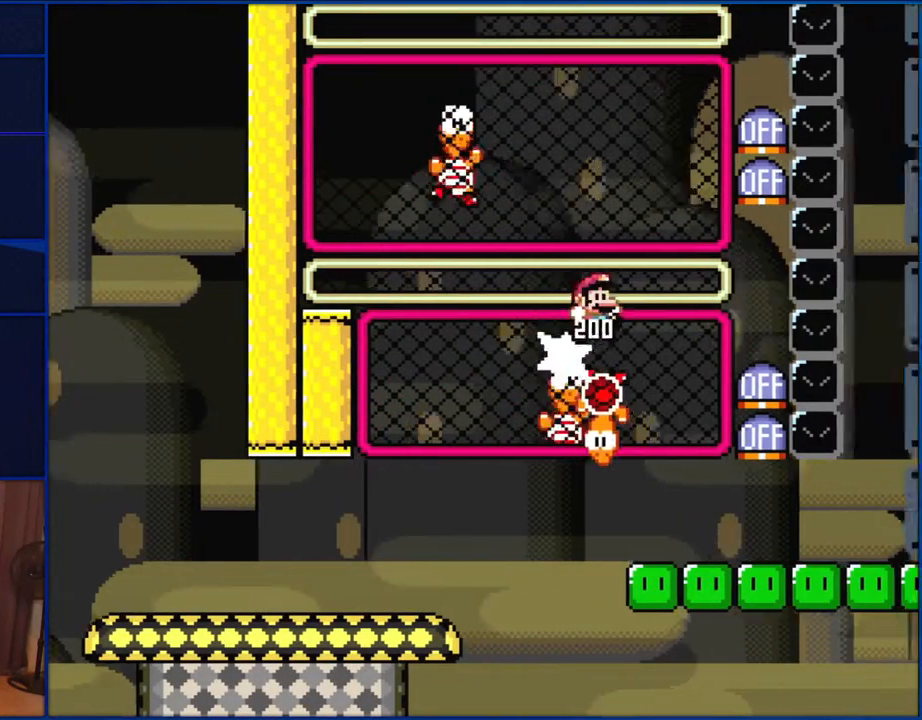
{"buttons": ["Y", "DPAD_UP"], "events": [[67, "DPAD_RIGHT", "up"], [167, "DPAD_LEFT", "down"], [267, "DPAD_LEFT", "up"], [400, "DPAD_UP", "down"], [400, "Y", "up"], [450, "Y", "down"]]}
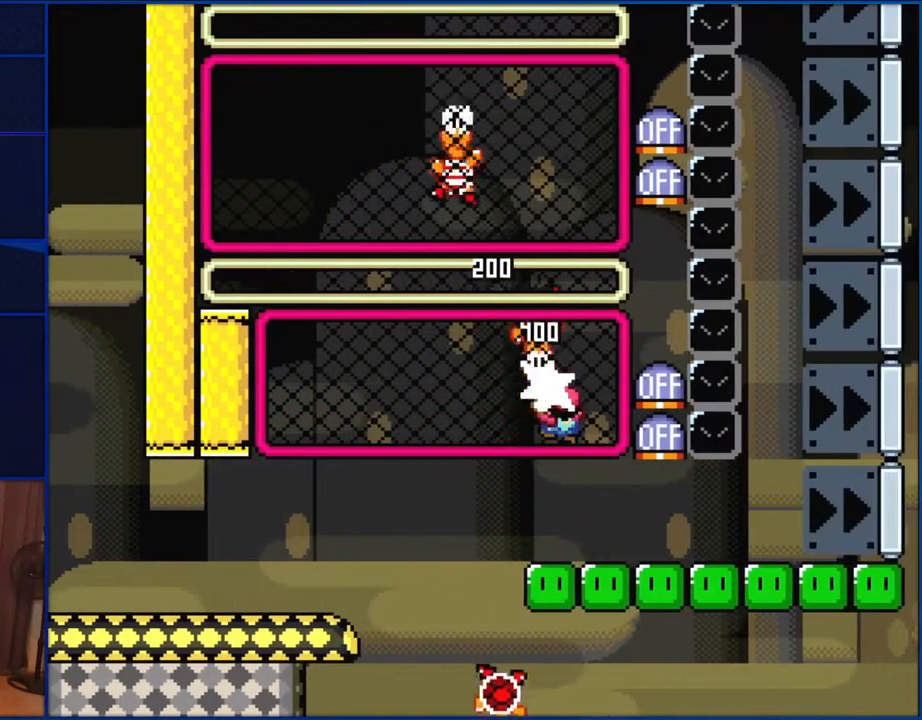
{"buttons": ["DPAD_UP"], "events": [[33, "DPAD_UP", "up"], [67, "Y", "up"], [200, "B", "down"], [467, "B", "up"], [500, "DPAD_UP", "down"]]}
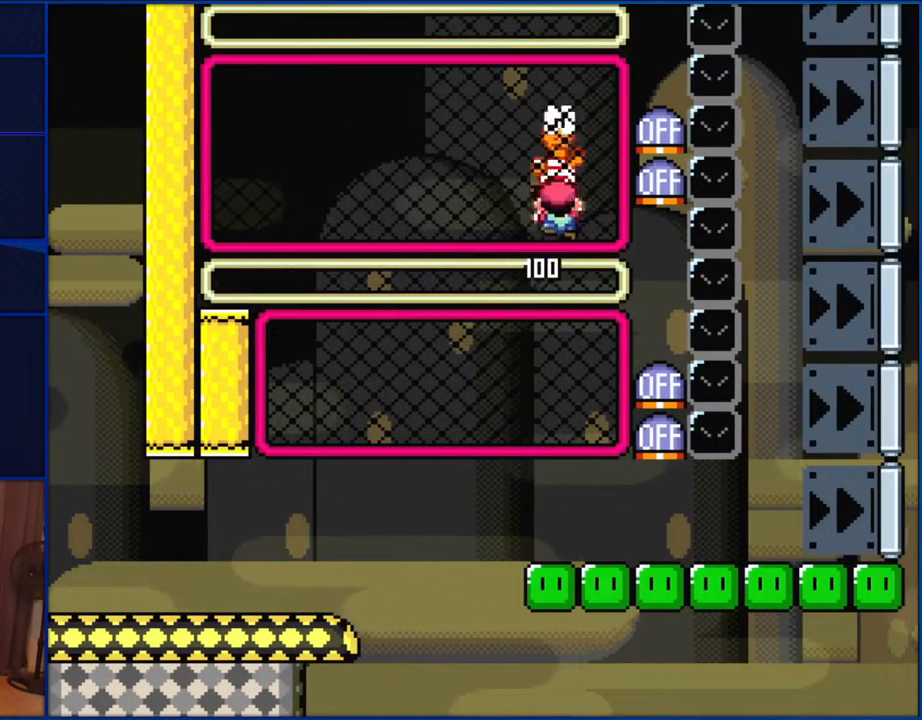
{"buttons": ["Y"], "events": [[67, "Y", "down"], [100, "DPAD_UP", "up"]]}
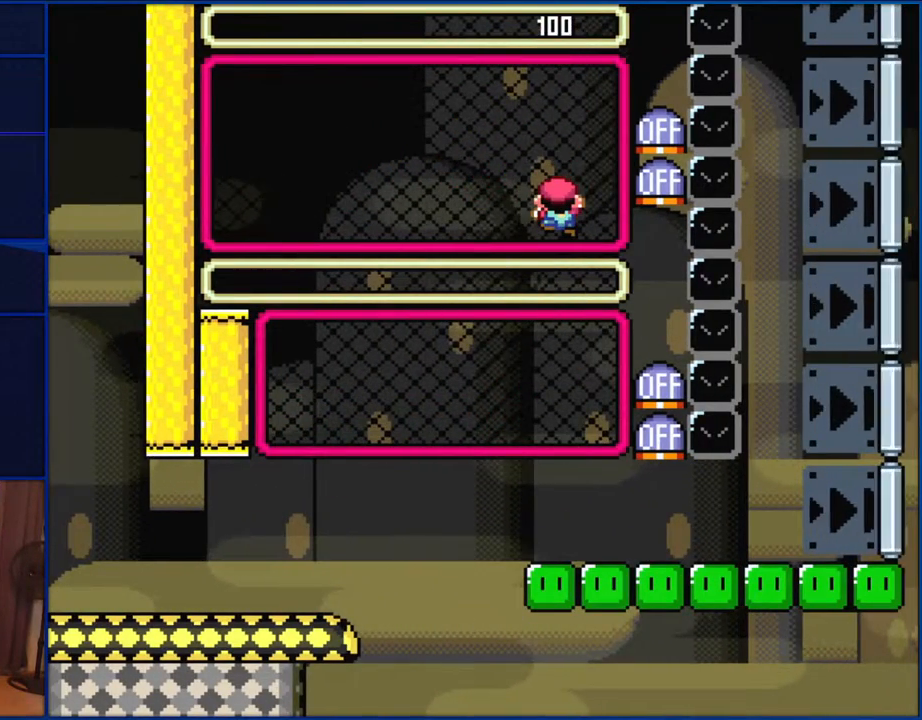
{"buttons": ["Y"], "events": []}
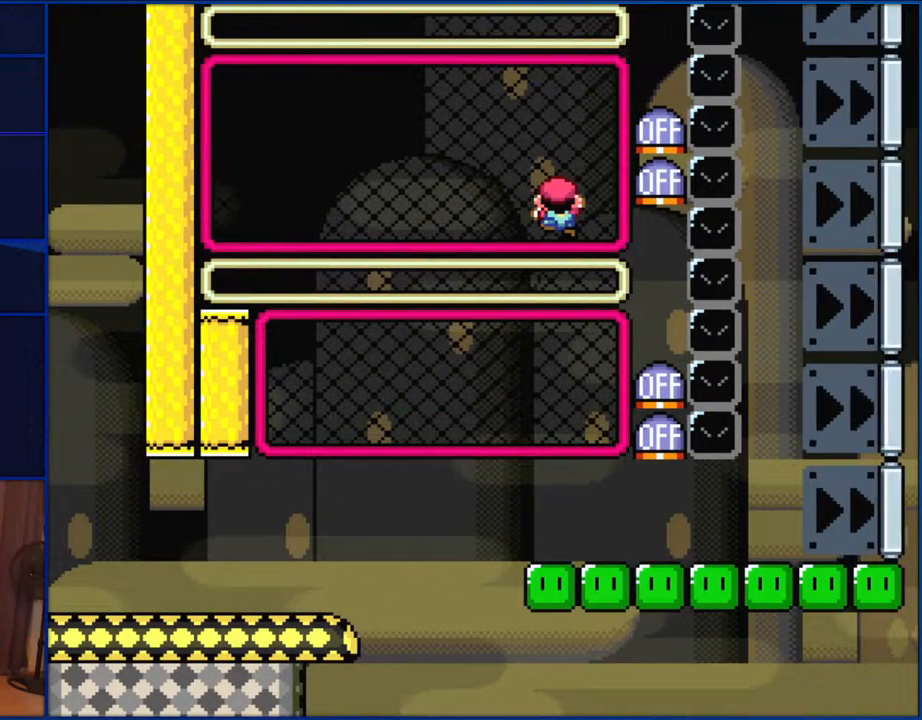
{"buttons": ["Y"], "events": []}
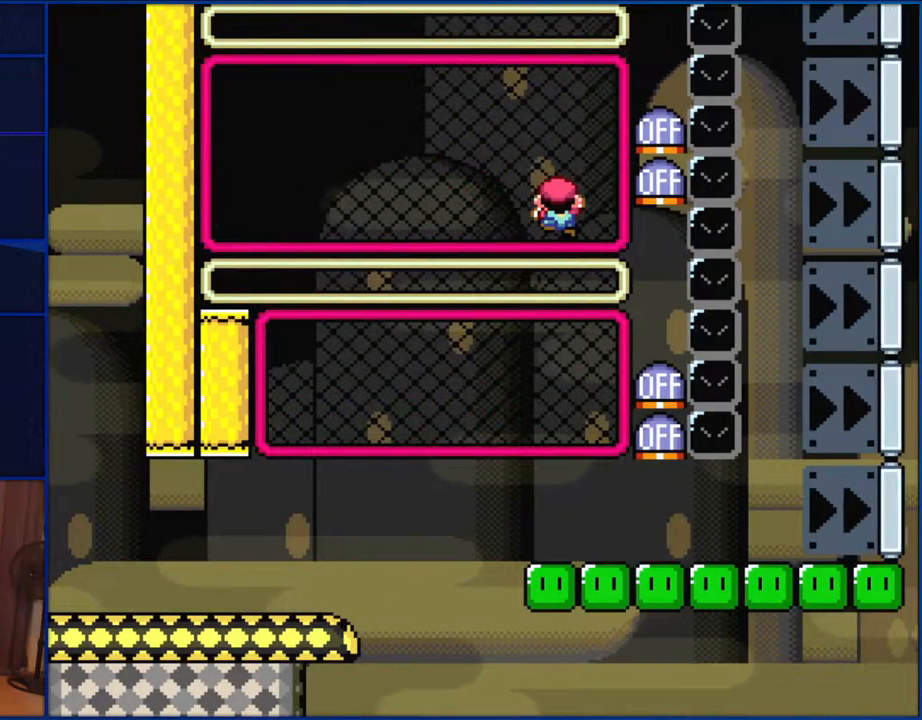
{"buttons": ["Y"], "events": []}
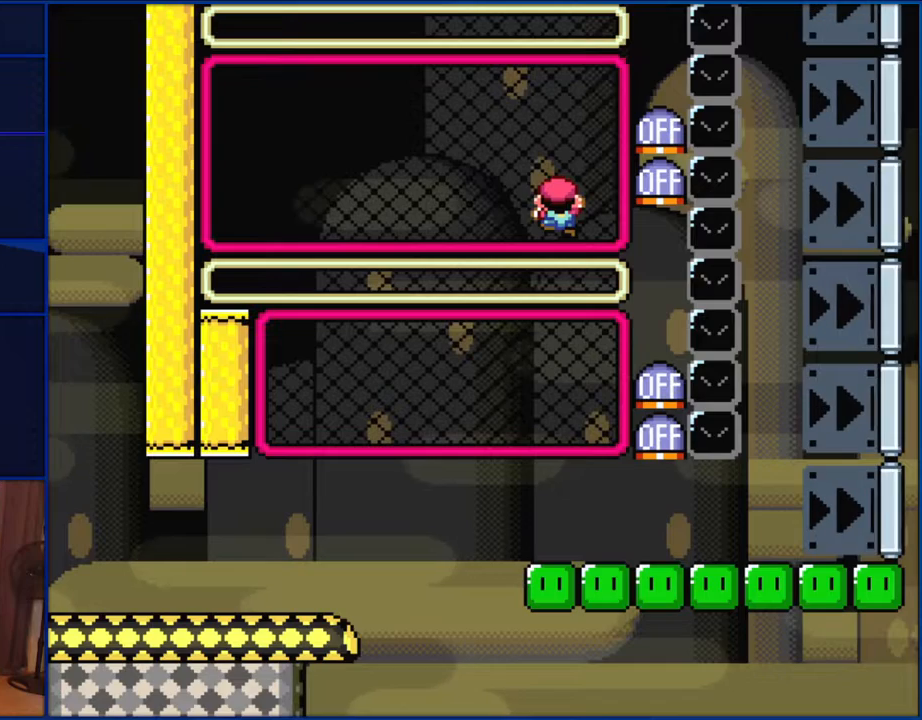
{"buttons": ["Y"], "events": []}
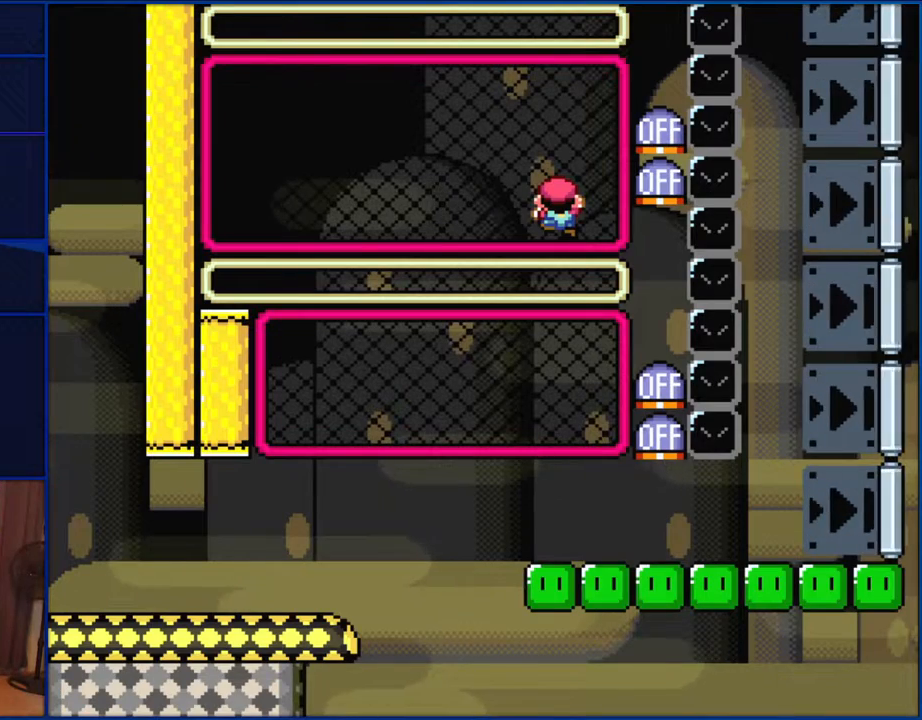
{"buttons": ["Y"], "events": []}
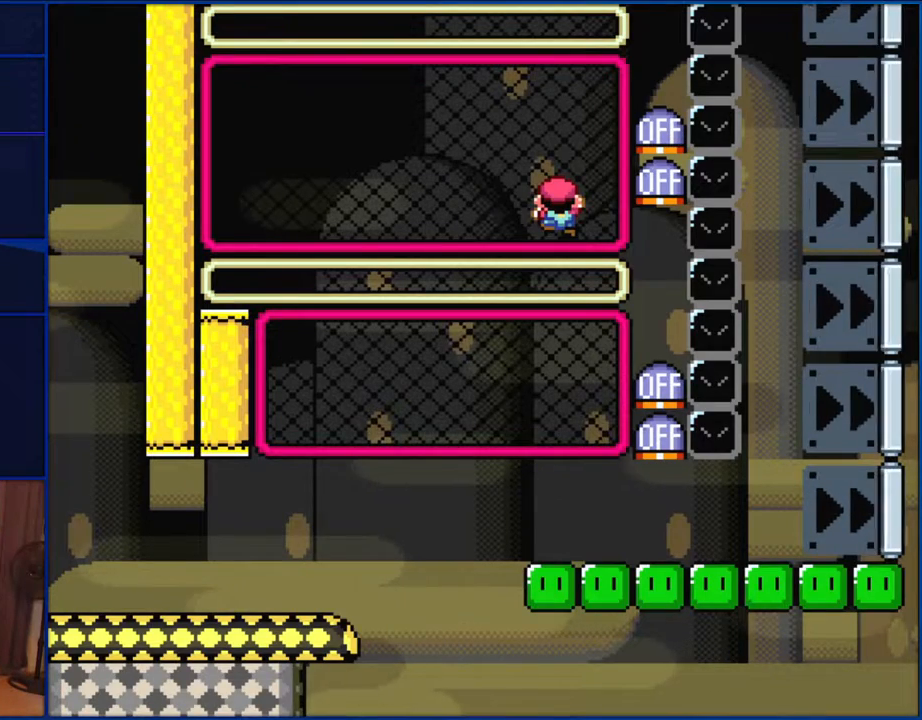
{"buttons": ["Y"], "events": []}
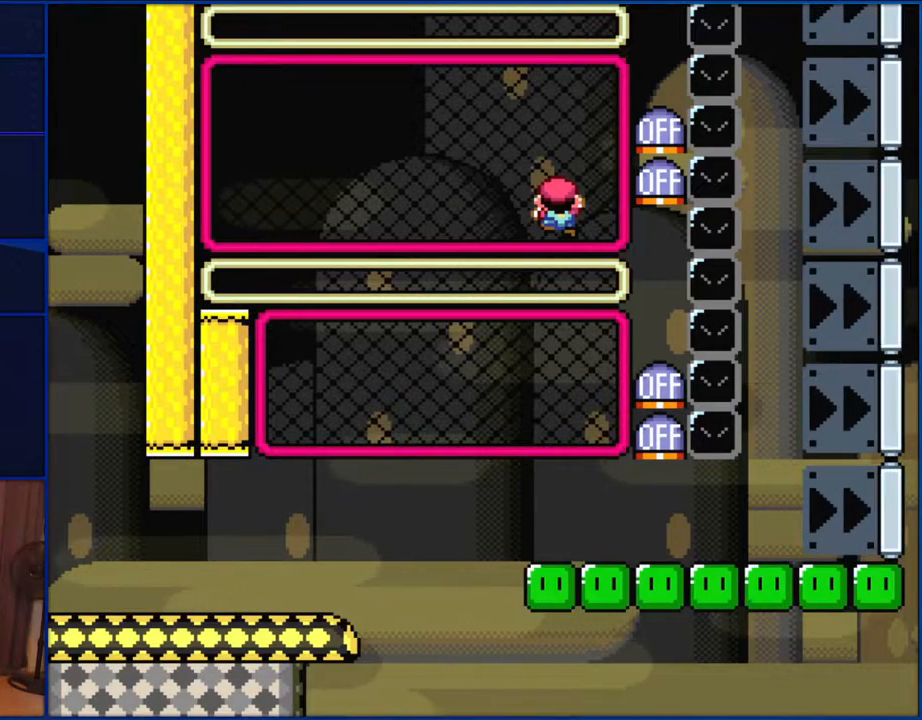
{"buttons": ["B", "Y"], "events": [[200, "B", "down"], [267, "B", "up"], [333, "DPAD_LEFT", "down"], [467, "B", "down"], [500, "DPAD_LEFT", "up"]]}
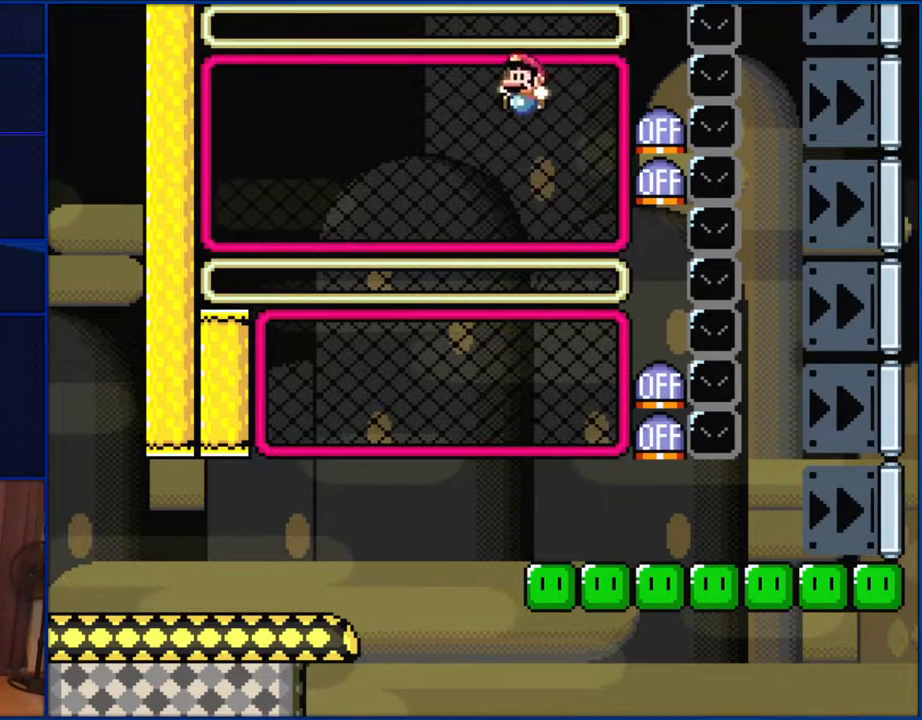
{"buttons": ["B", "Y", "DPAD_RIGHT"], "events": [[267, "DPAD_RIGHT", "down"]]}
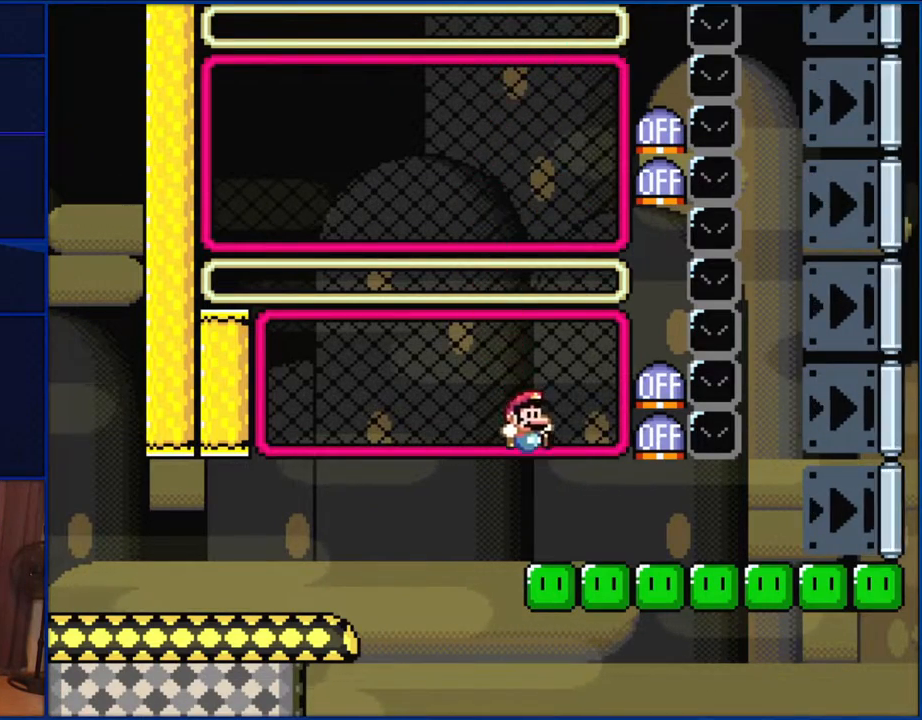
{"buttons": ["Y", "DPAD_RIGHT"], "events": [[233, "B", "up"]]}
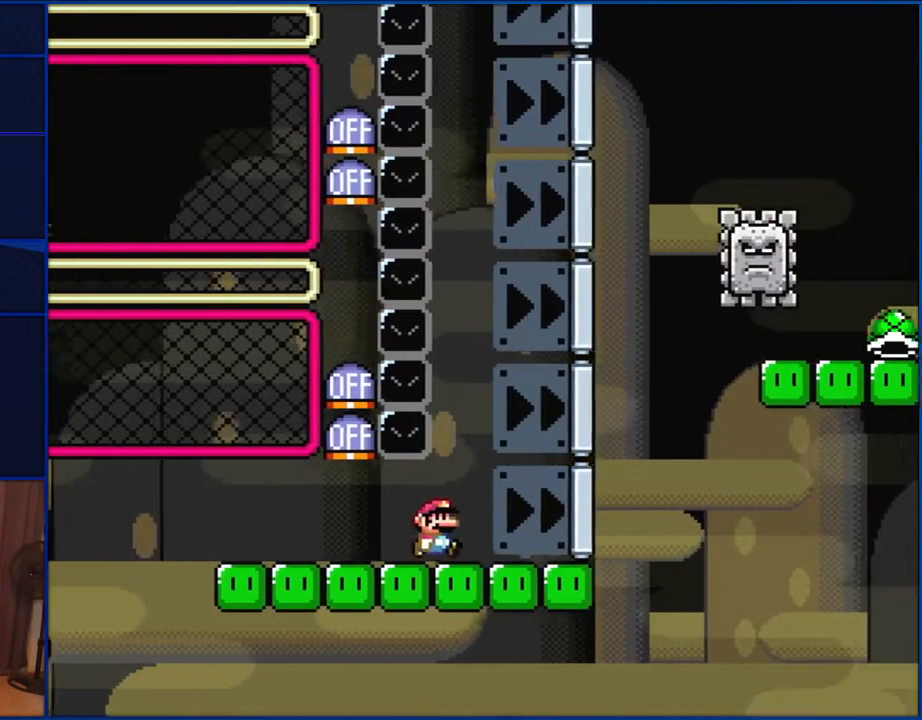
{"buttons": ["B", "Y", "DPAD_LEFT"], "events": [[350, "B", "down"], [433, "DPAD_RIGHT", "up"], [467, "DPAD_LEFT", "down"]]}
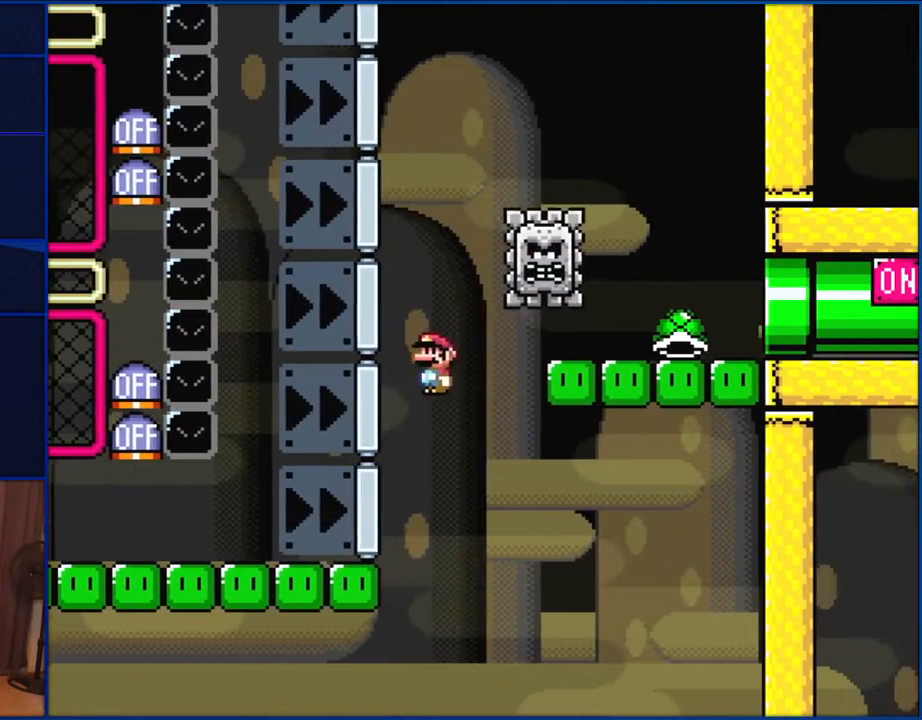
{"buttons": ["B", "Y", "DPAD_RIGHT"], "events": [[100, "DPAD_LEFT", "up"], [167, "DPAD_RIGHT", "down"]]}
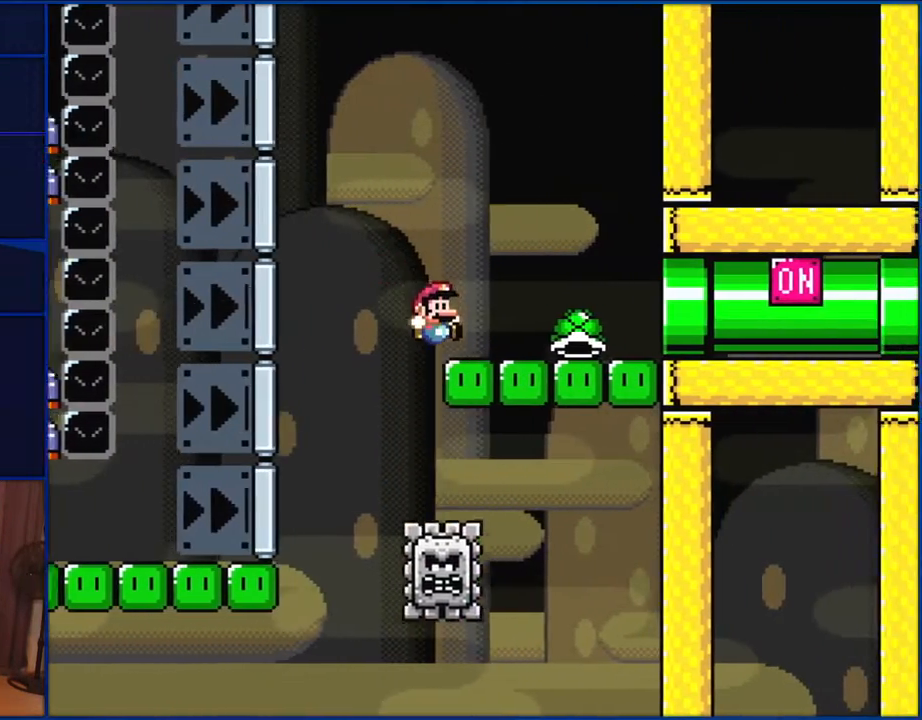
{"buttons": ["Y", "DPAD_RIGHT"], "events": [[400, "B", "up"]]}
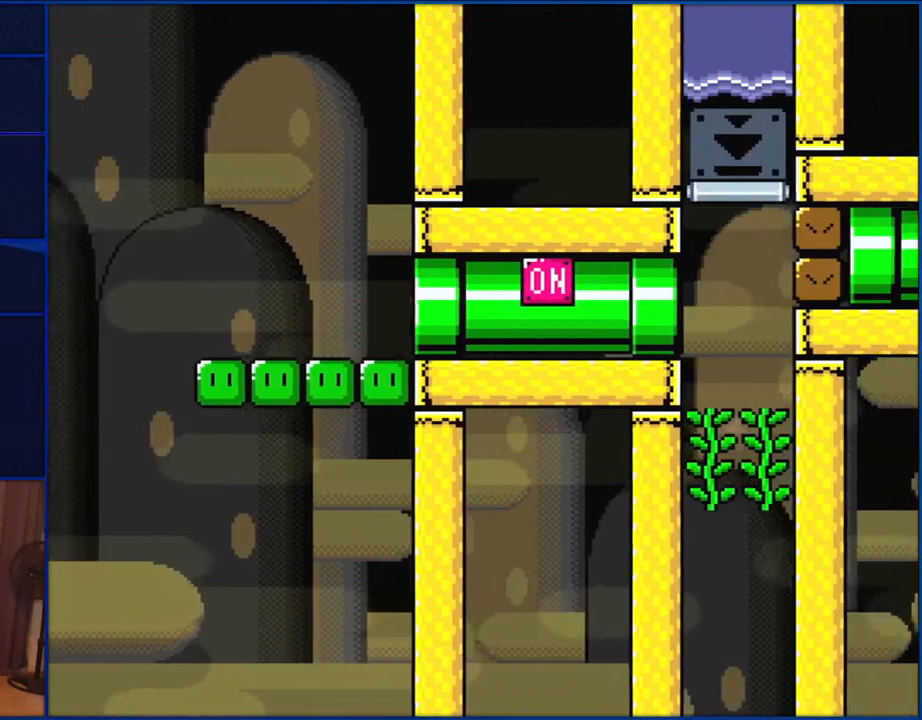
{"buttons": ["Y", "DPAD_UP", "DPAD_LEFT"], "events": [[400, "DPAD_UP", "down"], [433, "DPAD_LEFT", "down"], [433, "DPAD_RIGHT", "up"]]}
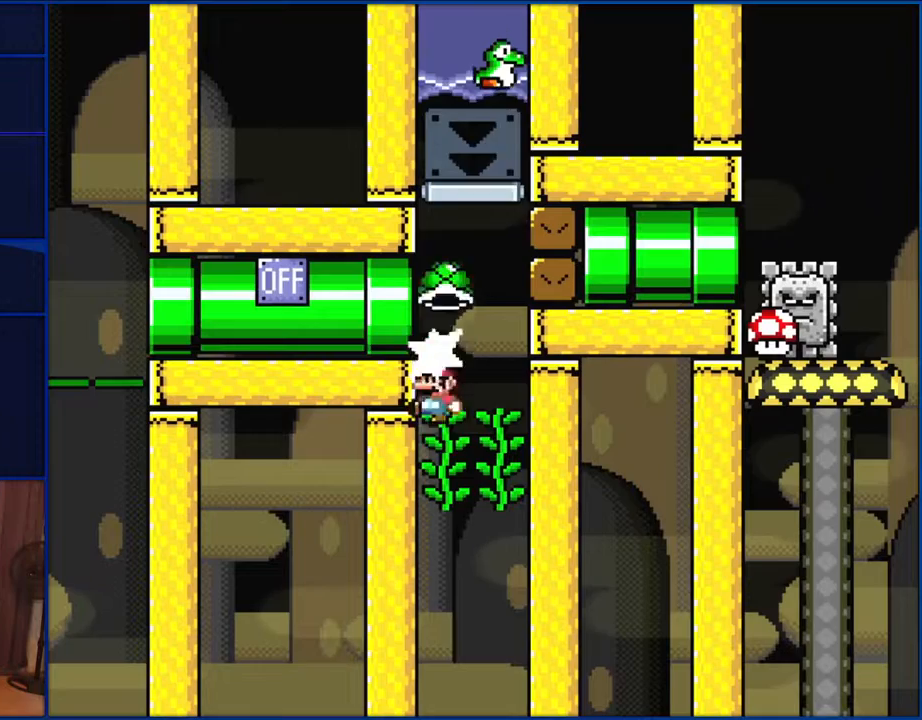
{"buttons": ["Y", "DPAD_UP", "DPAD_LEFT"], "events": [[33, "Y", "up"], [133, "Y", "down"]]}
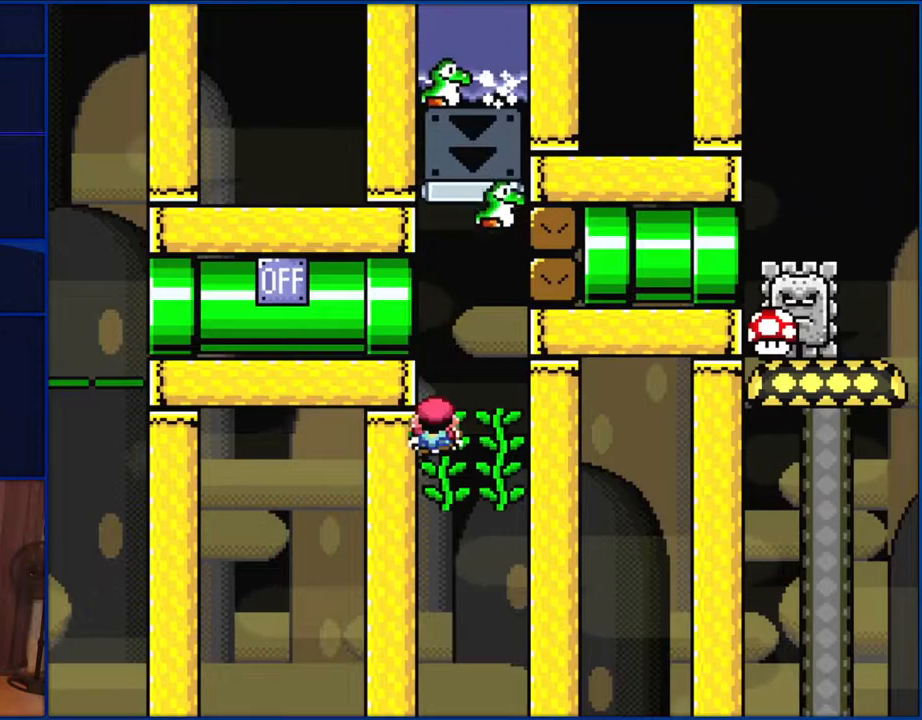
{"buttons": ["Y", "DPAD_RIGHT"], "events": [[67, "DPAD_LEFT", "up"], [67, "DPAD_UP", "up"], [367, "DPAD_RIGHT", "down"]]}
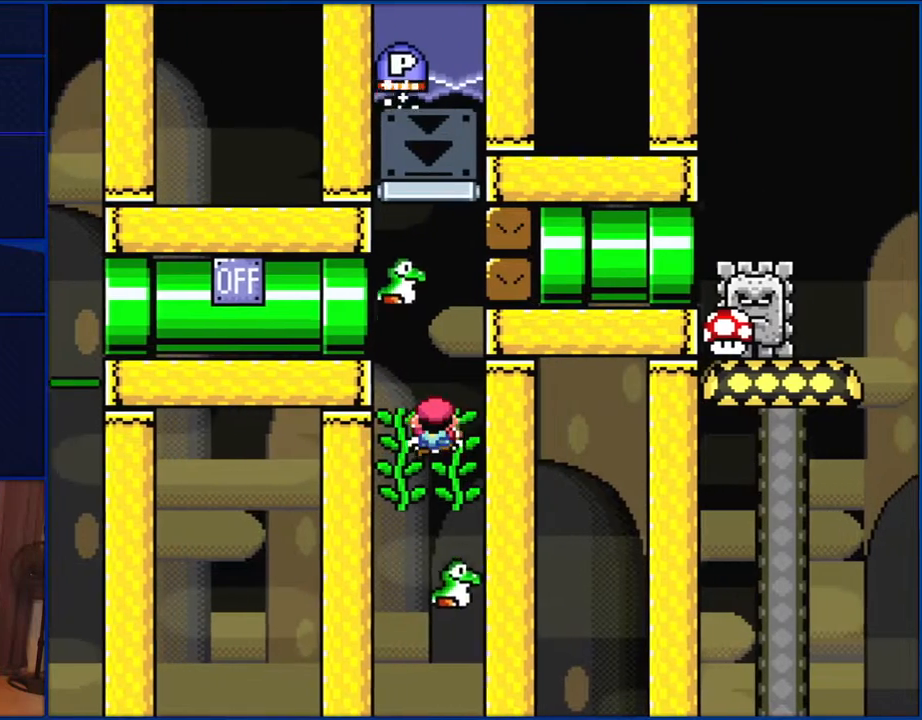
{"buttons": ["Y", "DPAD_LEFT"], "events": [[267, "DPAD_RIGHT", "up"], [267, "DPAD_UP", "down"], [300, "DPAD_LEFT", "down"], [300, "DPAD_UP", "up"]]}